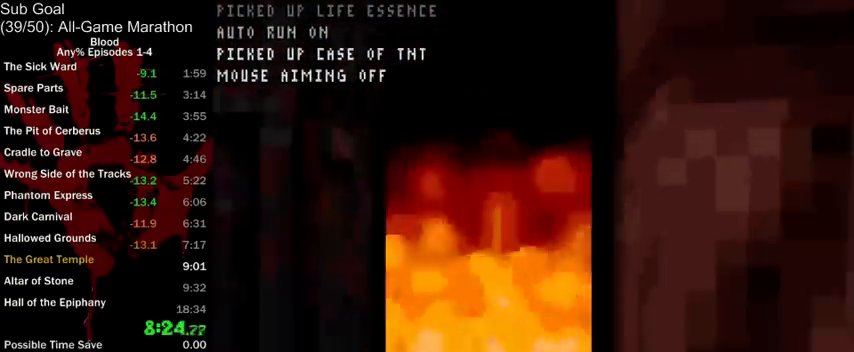
Gameplay with keyboard and mouse; each line is a JSON object with the keys and mouse buttons held at the frame after it. "events" lists presses ("down") and releases ("up") of "1", "2", "3", "4", "5", "a", "alt", "c", "ctrl", "d", "e", "f", "q", "r", "s", "shift", "space", "tab", "v", "w", "x", "z", "mouse_left", "mouse_middle", "mouse_right", "mouse_wheel_up" and "mouse_wheel_down" between this image and that frame as [ms after this image, input, new state], when the widget could be followed in between. "mouse_left", "mouse_middle", "mouse_right", "mouse_wheel_up", "mouse_wheel_down" = the "left", "middle", "right", "wheel_up", "wheel_down" buttons of the "mouse" list. No other keys are recorded. Mouse movement is not recorded.
{"keys": ["d", "w"], "mouse": [], "events": [[133, "d", "up"], [167, "a", "down"], [433, "a", "up"], [500, "d", "down"]]}
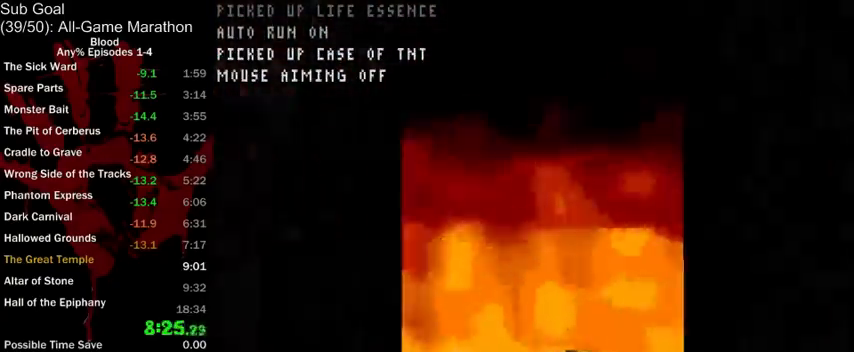
{"keys": ["a", "w"], "mouse": [], "events": [[233, "d", "up"], [433, "a", "down"]]}
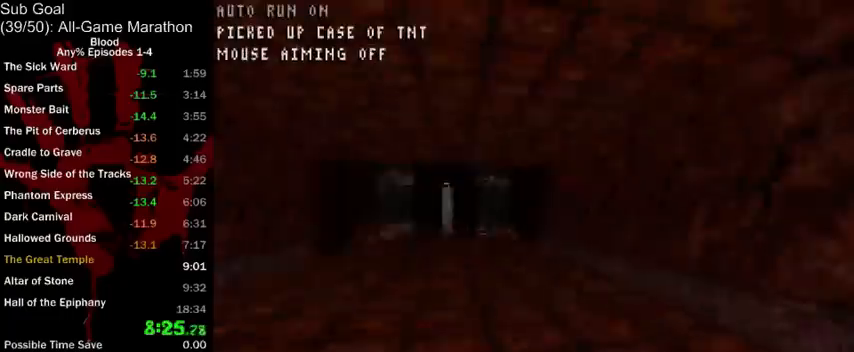
{"keys": ["a", "w"], "mouse": [], "events": []}
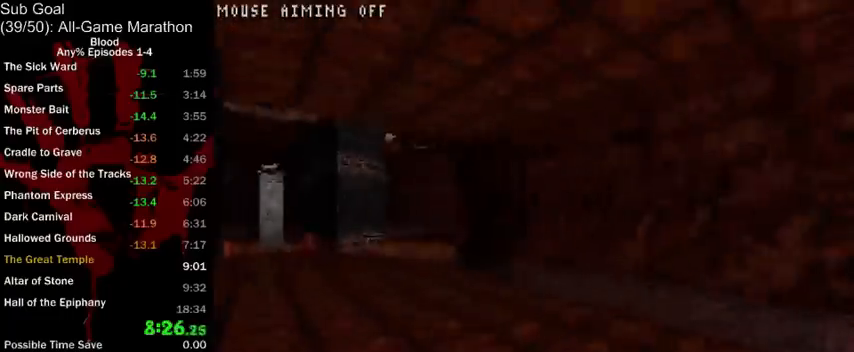
{"keys": ["a", "w"], "mouse": [], "events": []}
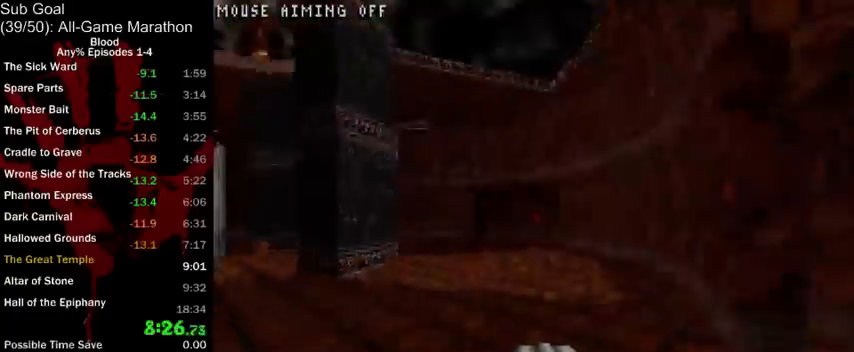
{"keys": ["a", "w"], "mouse": [], "events": []}
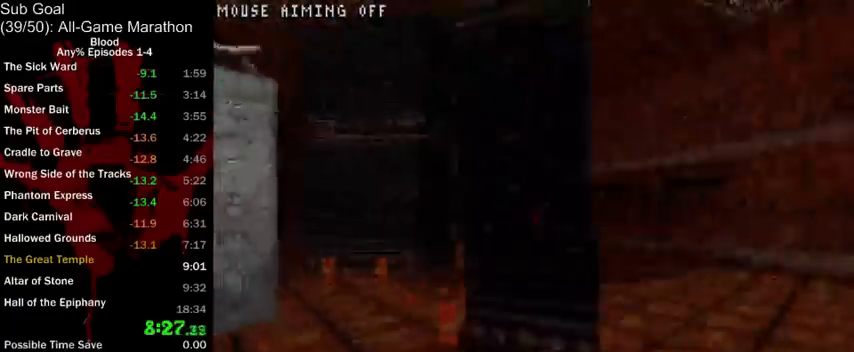
{"keys": ["d", "s"], "mouse": [], "events": [[233, "a", "up"], [233, "d", "down"], [300, "mouse_right", "down"], [300, "w", "up"], [433, "mouse_right", "up"], [433, "s", "down"]]}
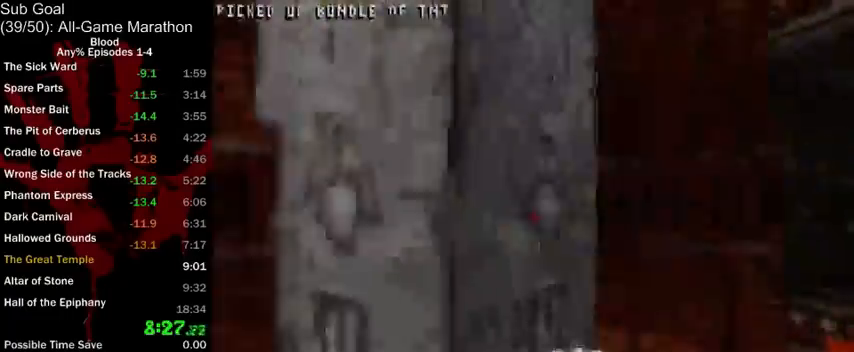
{"keys": [], "mouse": [], "events": [[167, "d", "up"], [167, "s", "up"]]}
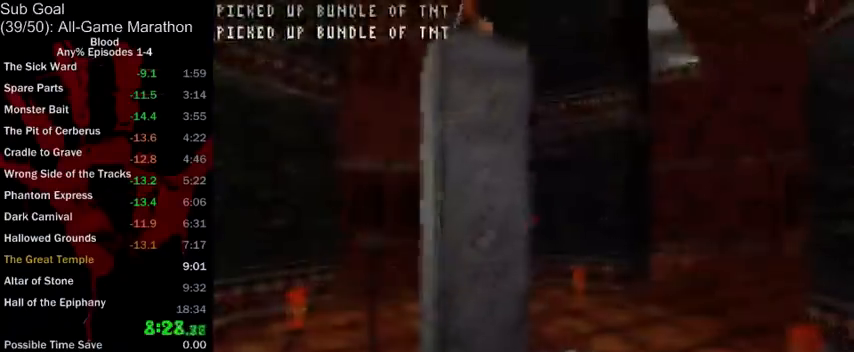
{"keys": ["w"], "mouse": [], "events": [[233, "d", "down"], [367, "w", "down"], [400, "d", "up"]]}
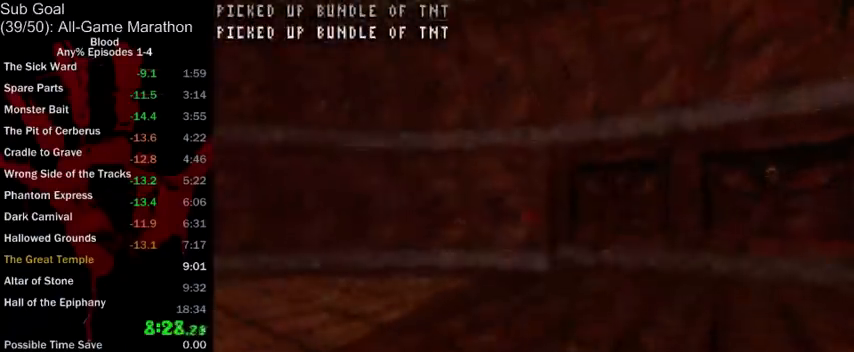
{"keys": [], "mouse": [], "events": [[167, "d", "down"], [233, "w", "up"], [300, "d", "up"]]}
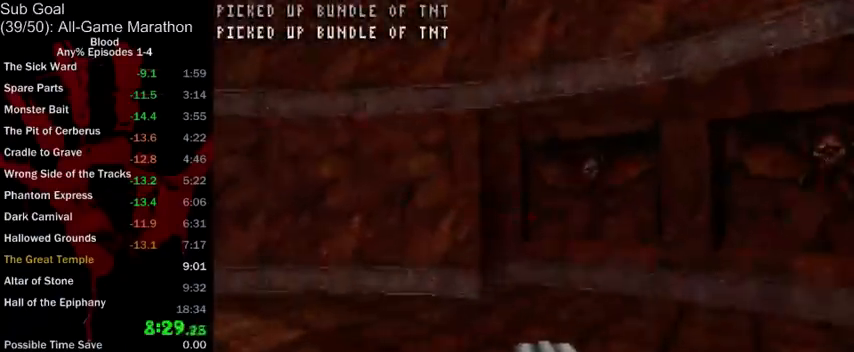
{"keys": [], "mouse": [], "events": []}
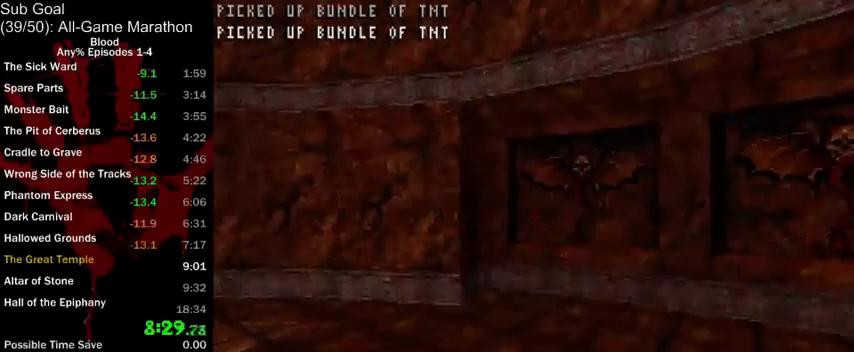
{"keys": [], "mouse": [], "events": []}
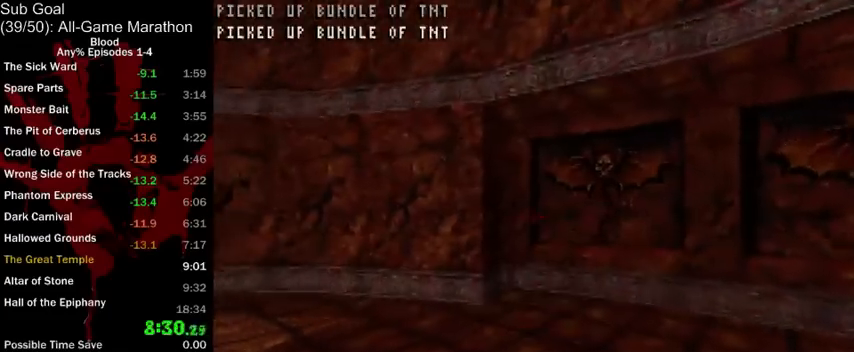
{"keys": [], "mouse": [], "events": []}
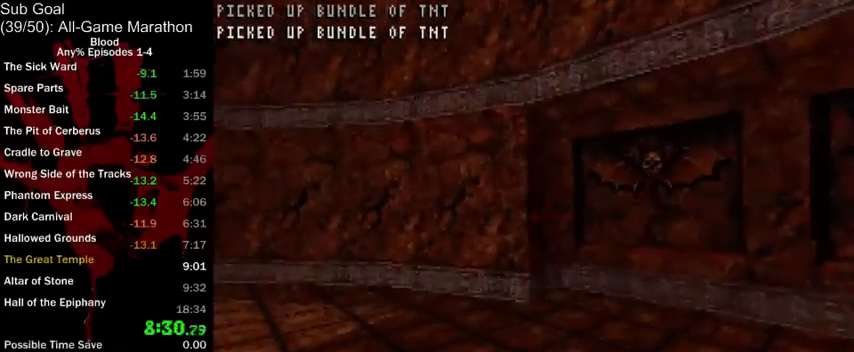
{"keys": [], "mouse": [], "events": []}
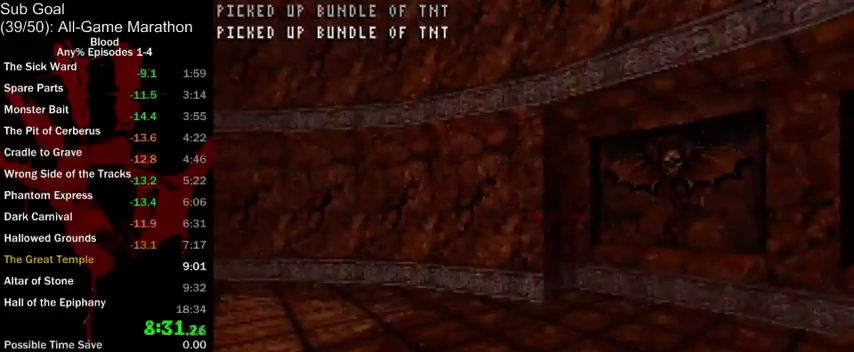
{"keys": [], "mouse": [], "events": []}
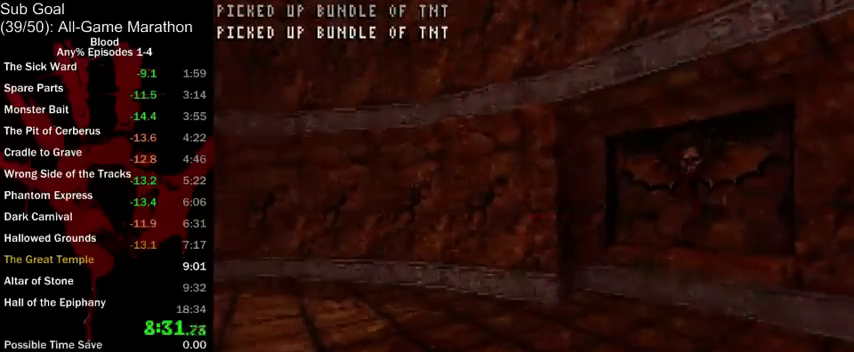
{"keys": ["d", "w"], "mouse": [], "events": [[100, "w", "down"], [167, "d", "down"]]}
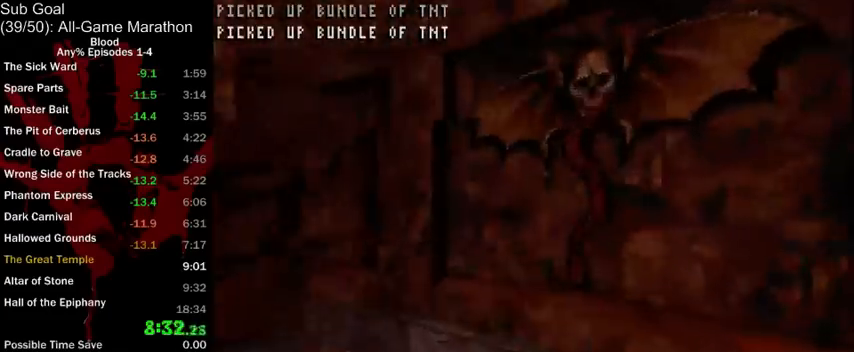
{"keys": ["d", "w"], "mouse": [], "events": []}
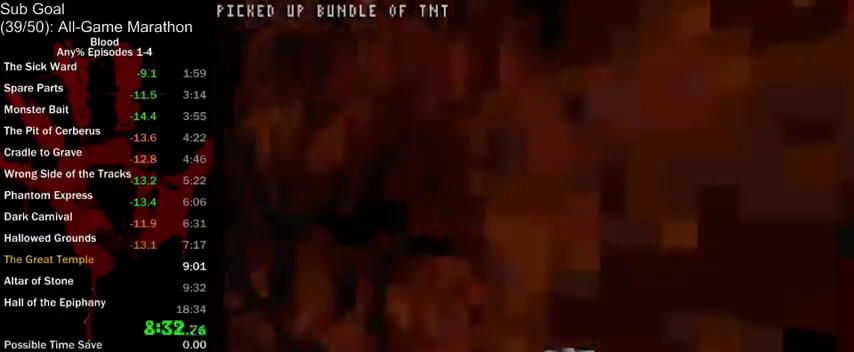
{"keys": ["d", "w"], "mouse": [], "events": []}
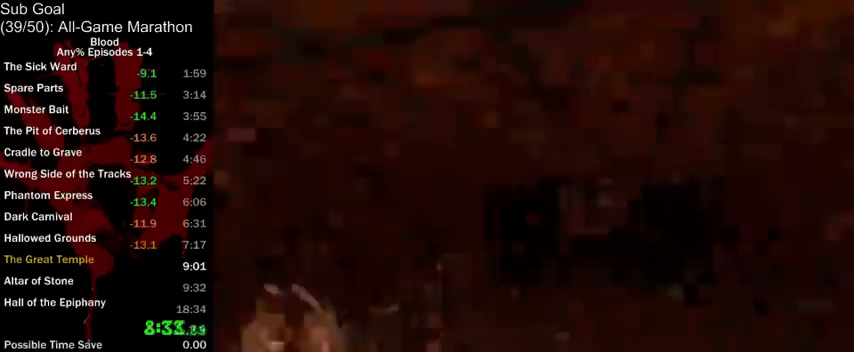
{"keys": ["a", "w"], "mouse": [], "events": [[100, "a", "down"], [100, "d", "up"]]}
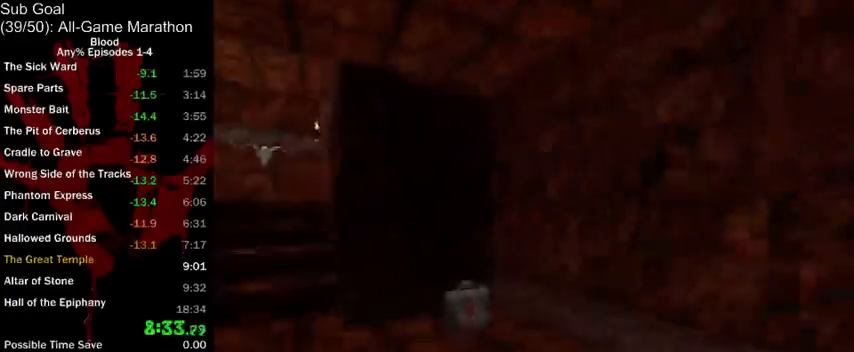
{"keys": ["a", "w"], "mouse": [], "events": [[200, "space", "down"], [267, "space", "up"]]}
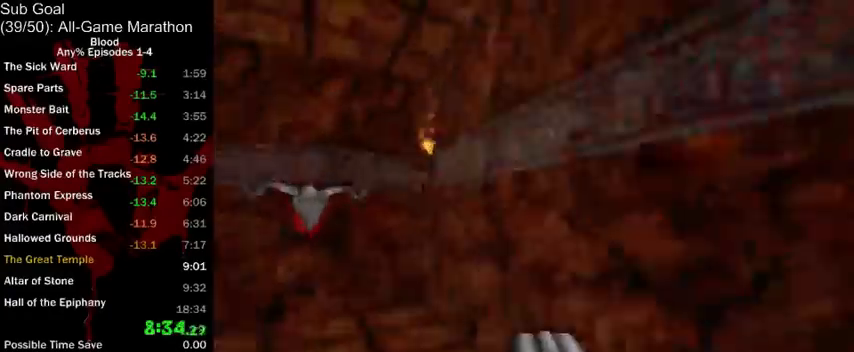
{"keys": [], "mouse": [], "events": [[100, "a", "up"], [167, "w", "up"], [267, "mouse_right", "down"], [367, "mouse_right", "up"]]}
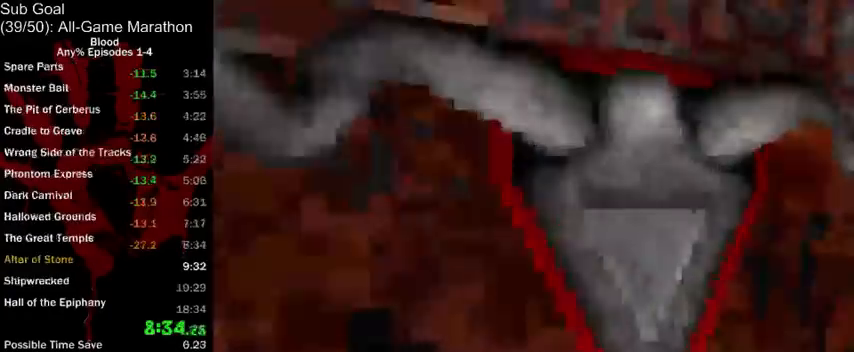
{"keys": [], "mouse": [], "events": [[67, "w", "down"], [133, "mouse_right", "down"], [167, "w", "up"], [200, "mouse_right", "up"], [333, "w", "down"], [367, "w", "up"]]}
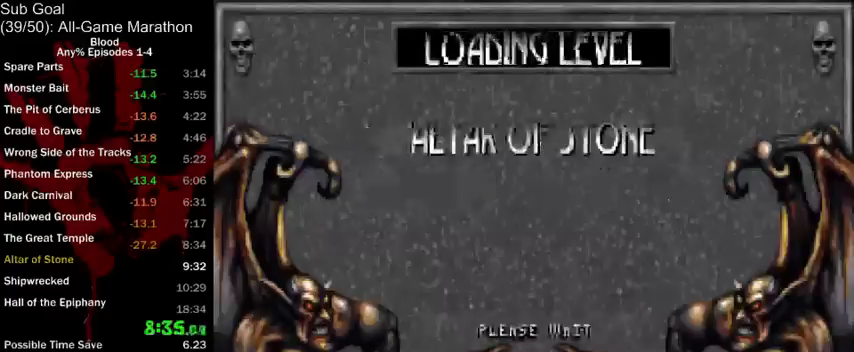
{"keys": ["w"], "mouse": [], "events": [[33, "w", "down"], [333, "r", "down"], [433, "r", "up"]]}
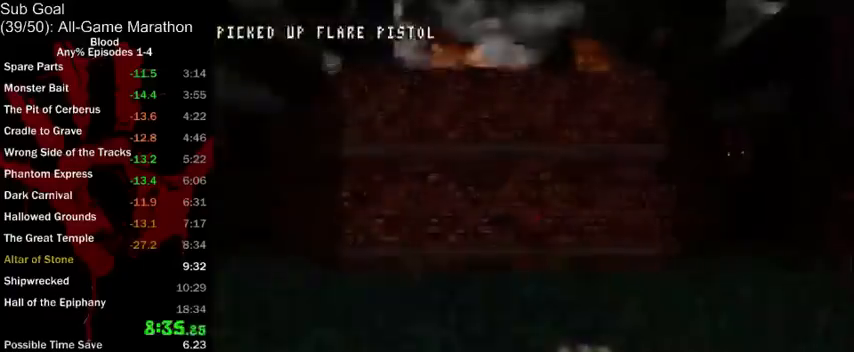
{"keys": ["space", "w"], "mouse": [], "events": [[500, "space", "down"]]}
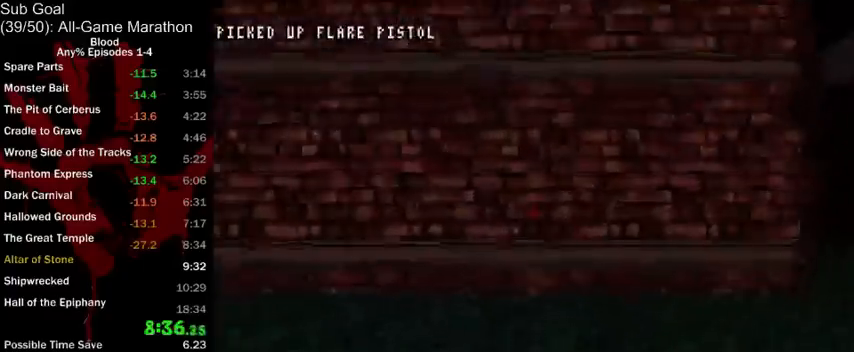
{"keys": ["space", "w"], "mouse": [], "events": []}
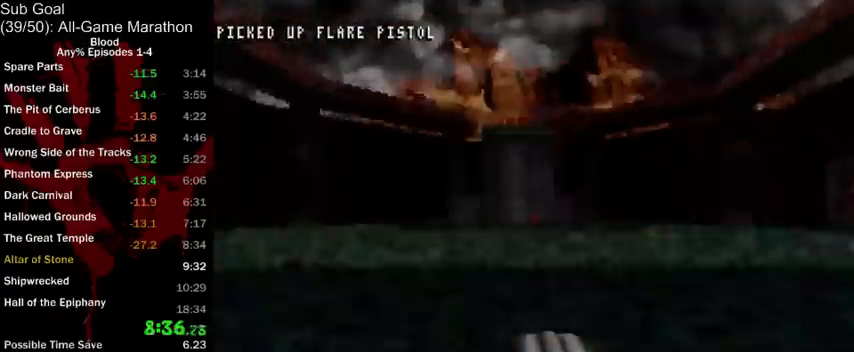
{"keys": ["w"], "mouse": [], "events": [[267, "space", "up"]]}
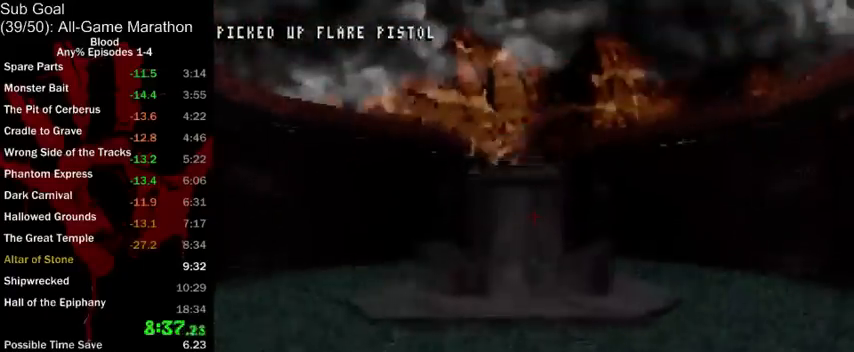
{"keys": ["space", "w"], "mouse": [], "events": [[500, "space", "down"]]}
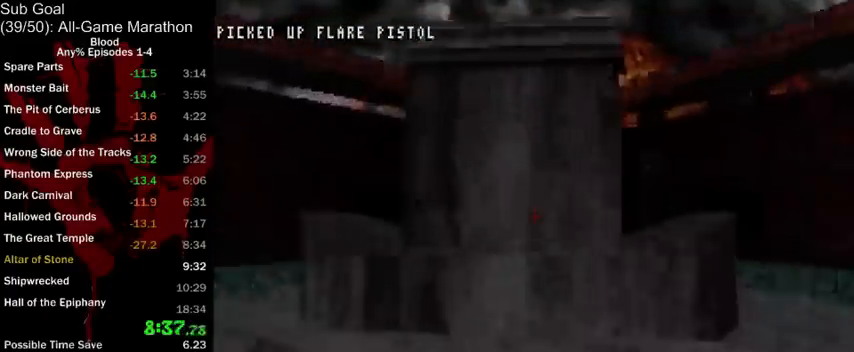
{"keys": ["w"], "mouse": [], "events": [[200, "space", "up"]]}
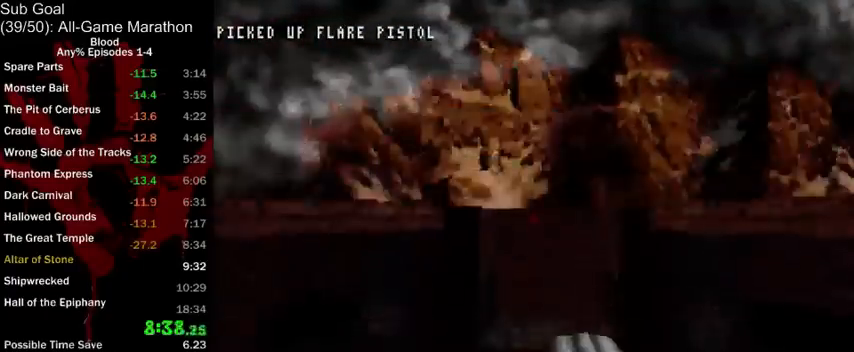
{"keys": ["w"], "mouse": [], "events": [[167, "r", "down"], [267, "r", "up"]]}
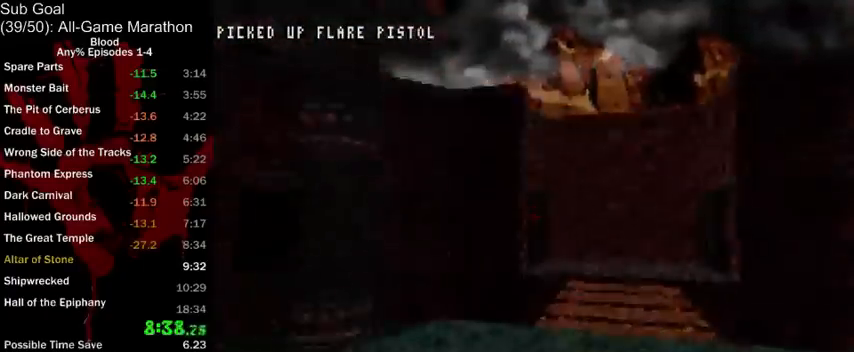
{"keys": ["w"], "mouse": [], "events": []}
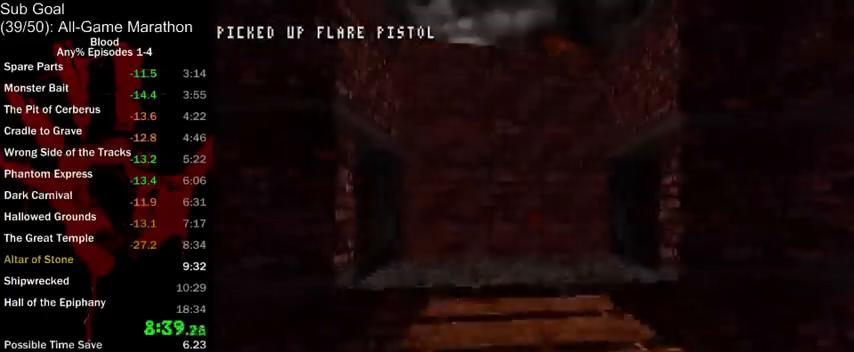
{"keys": ["w"], "mouse": [], "events": []}